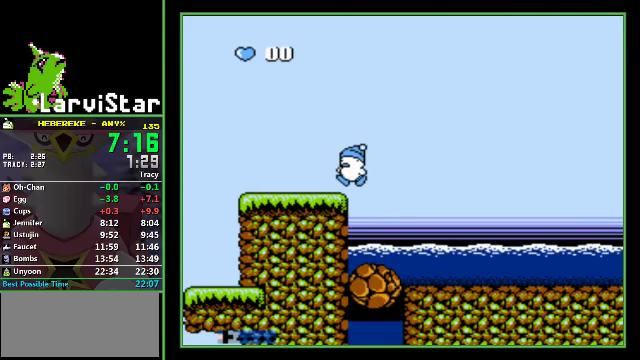
Gameplay with a controller (Nintendo layout); each line is a JSON object with the inputs held at the frame after it. "events" lists button and stick changes between this image and that frame as [ms after this image, input, new state], when the widget could be followed in between. Not read: L3 R3.
{"buttons": ["DPAD_LEFT"], "events": []}
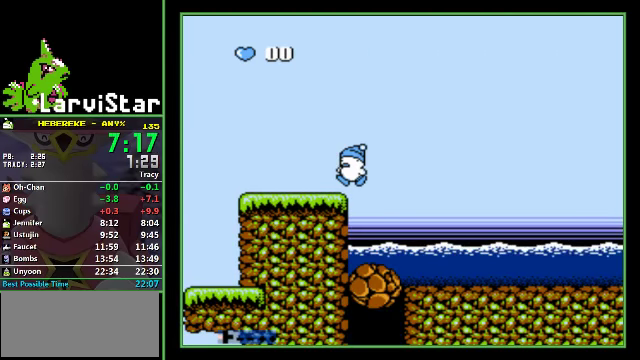
{"buttons": ["DPAD_LEFT"], "events": []}
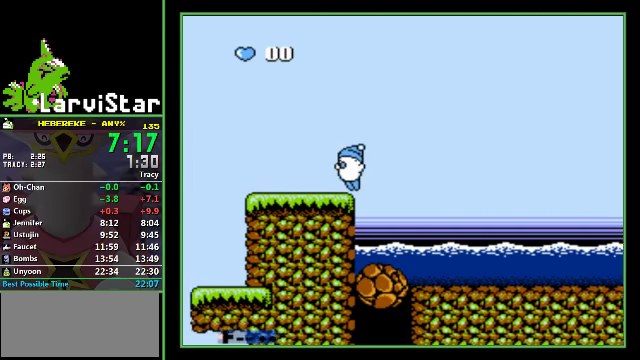
{"buttons": ["DPAD_LEFT"], "events": []}
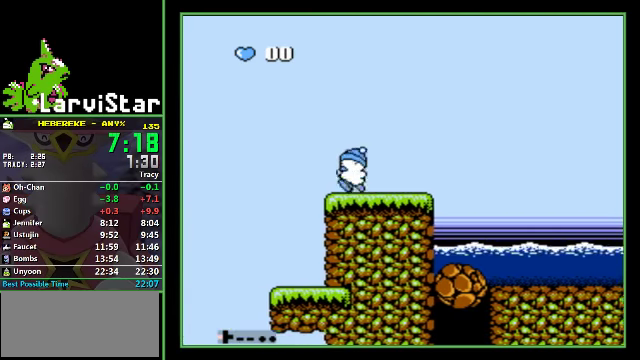
{"buttons": ["A", "DPAD_LEFT"], "events": [[34, "A", "down"]]}
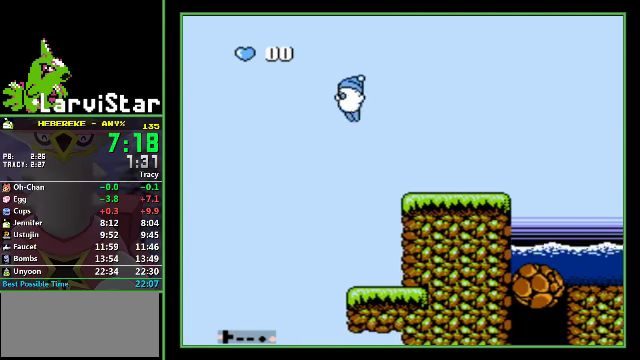
{"buttons": ["DPAD_LEFT"], "events": [[200, "A", "up"]]}
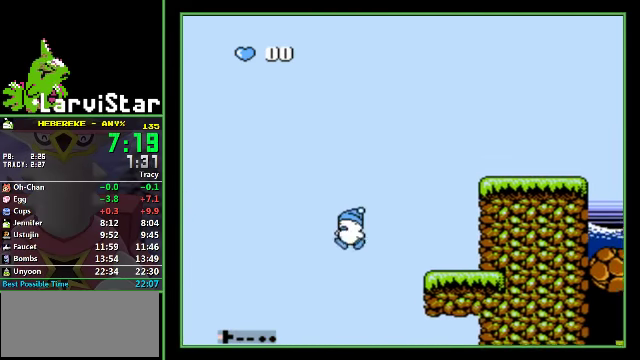
{"buttons": ["DPAD_RIGHT"], "events": [[200, "DPAD_LEFT", "up"], [200, "DPAD_RIGHT", "down"]]}
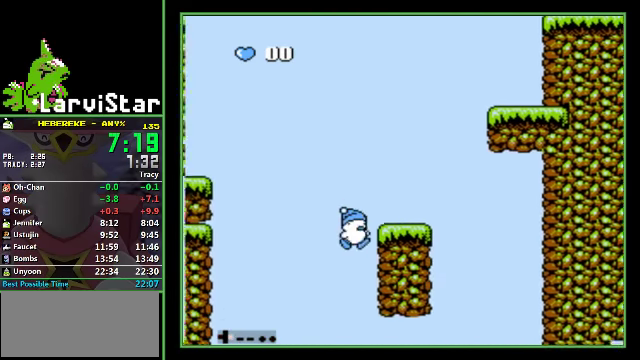
{"buttons": ["DPAD_RIGHT"], "events": [[34, "DPAD_RIGHT", "up"], [400, "DPAD_RIGHT", "down"]]}
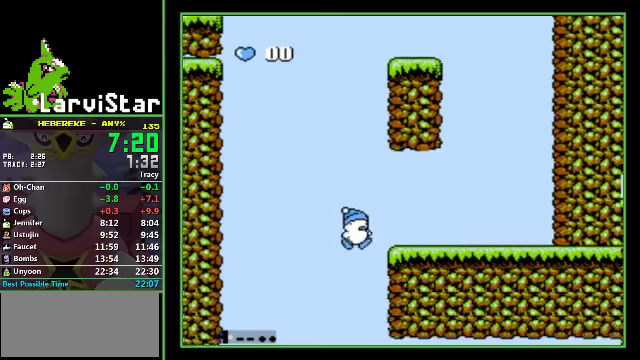
{"buttons": ["DPAD_RIGHT"], "events": [[200, "DPAD_RIGHT", "up"], [267, "DPAD_RIGHT", "down"]]}
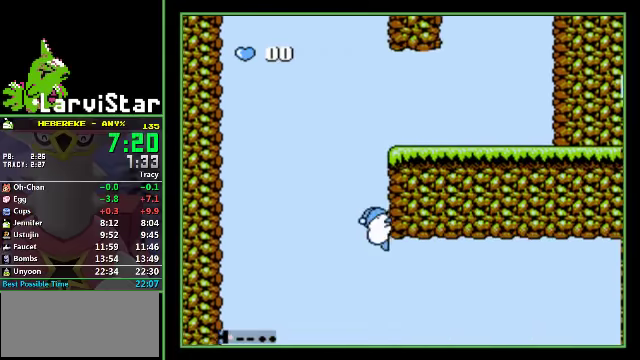
{"buttons": ["DPAD_RIGHT"], "events": [[100, "DPAD_RIGHT", "up"], [200, "DPAD_RIGHT", "down"]]}
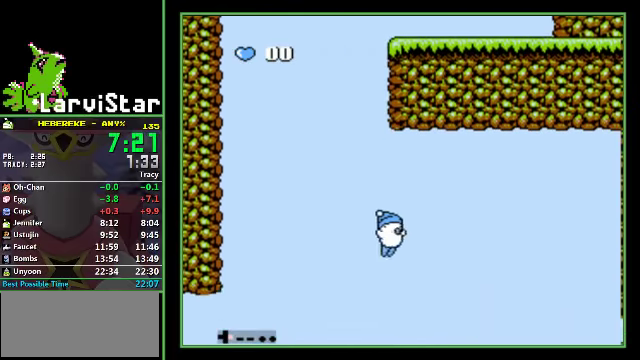
{"buttons": ["DPAD_RIGHT"], "events": []}
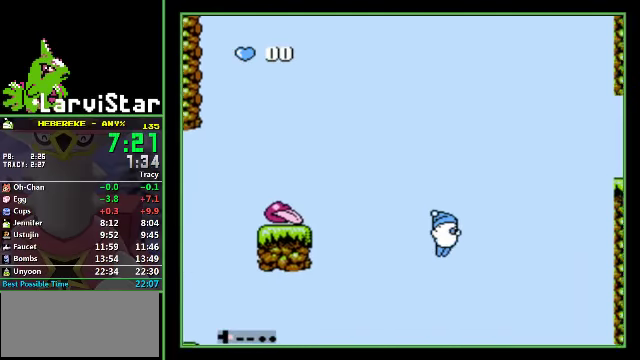
{"buttons": ["DPAD_RIGHT"], "events": []}
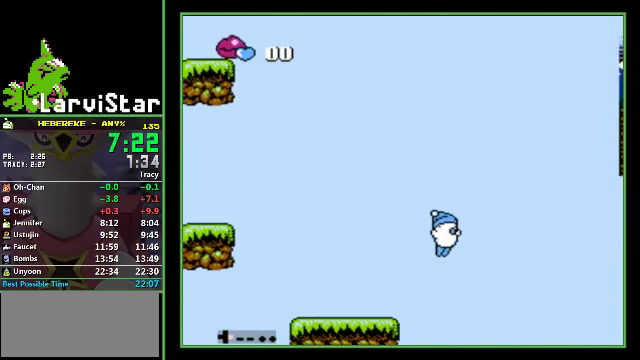
{"buttons": ["DPAD_RIGHT"], "events": []}
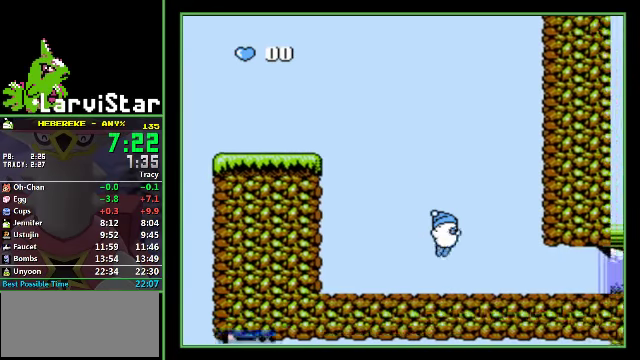
{"buttons": ["DPAD_RIGHT"], "events": []}
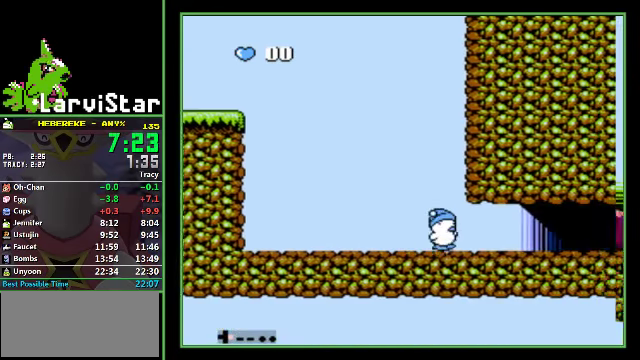
{"buttons": ["DPAD_RIGHT"], "events": []}
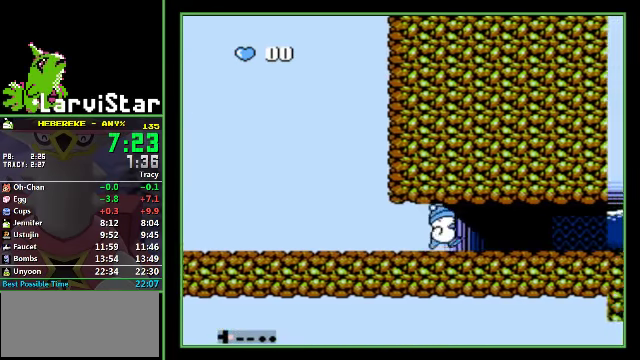
{"buttons": ["DPAD_RIGHT"], "events": []}
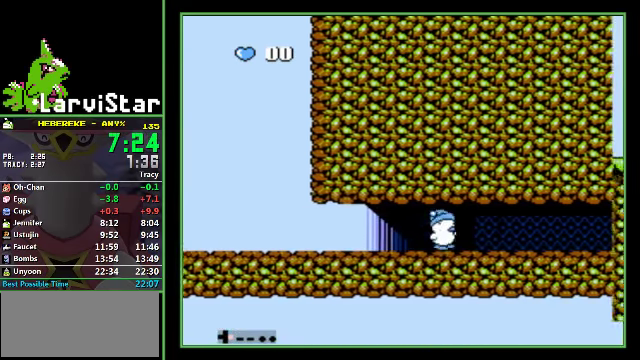
{"buttons": ["DPAD_RIGHT"], "events": []}
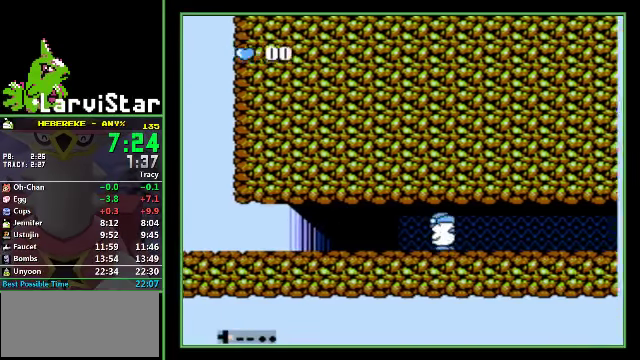
{"buttons": ["DPAD_RIGHT"], "events": []}
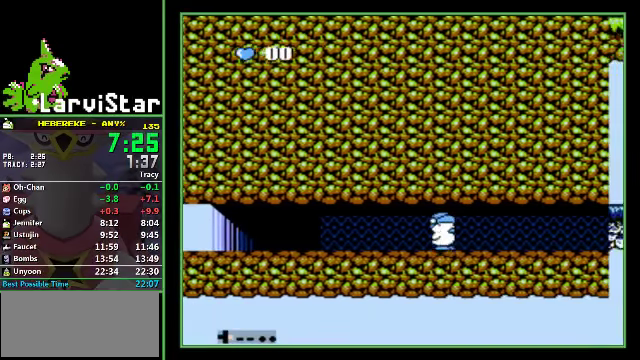
{"buttons": ["DPAD_RIGHT"], "events": []}
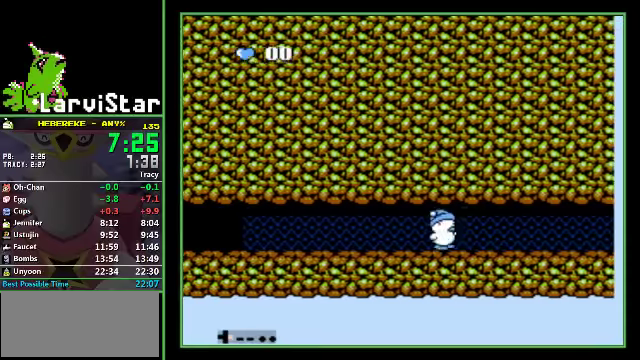
{"buttons": ["DPAD_RIGHT"], "events": []}
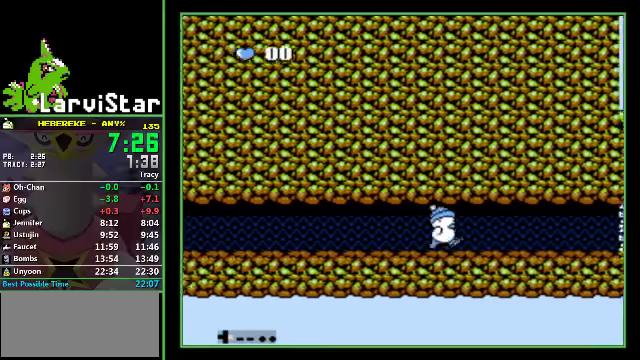
{"buttons": ["DPAD_RIGHT"], "events": []}
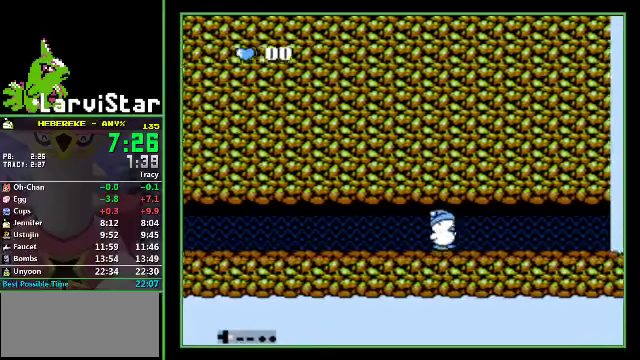
{"buttons": ["DPAD_RIGHT"], "events": []}
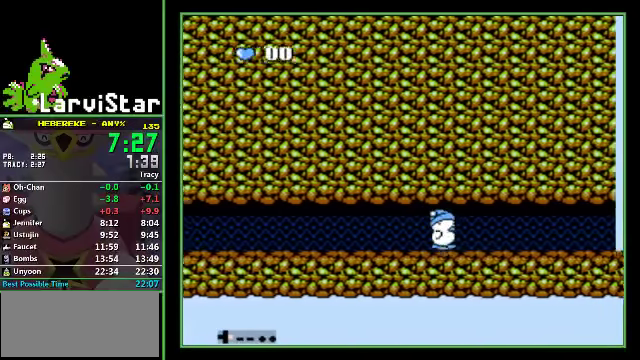
{"buttons": ["DPAD_RIGHT"], "events": []}
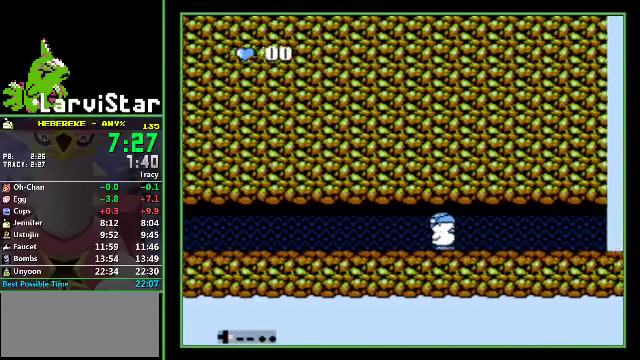
{"buttons": ["DPAD_RIGHT"], "events": []}
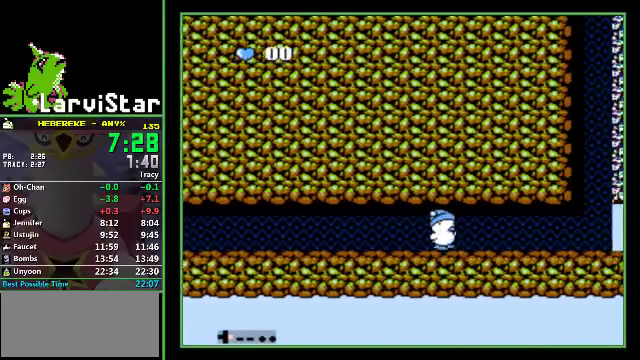
{"buttons": ["DPAD_RIGHT"], "events": []}
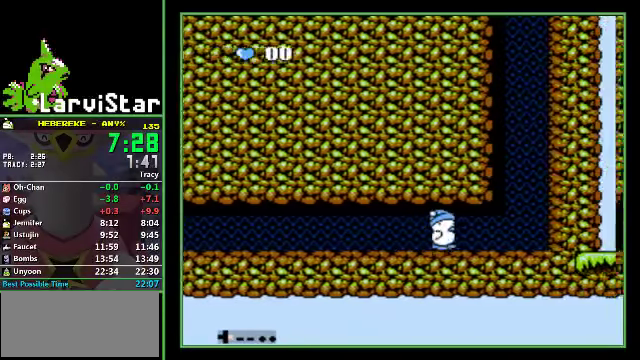
{"buttons": ["A", "DPAD_LEFT"], "events": [[300, "DPAD_LEFT", "down"], [300, "DPAD_RIGHT", "up"], [500, "A", "down"]]}
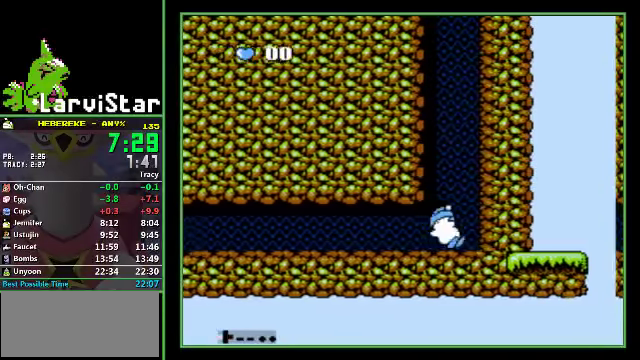
{"buttons": ["DPAD_LEFT"], "events": [[366, "A", "up"], [433, "A", "down"], [500, "A", "up"]]}